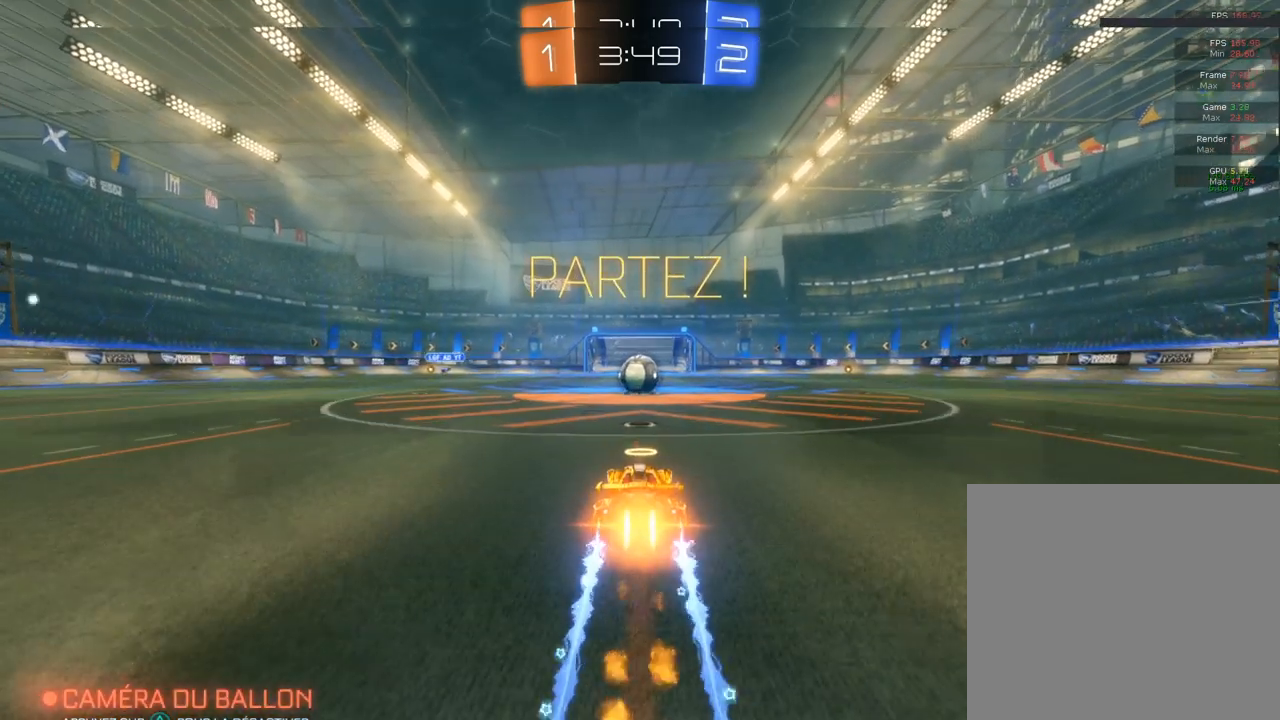
Gameplay with a controller (PlayStation layout); each line is a JSON object with the inputs held at the frame after it. "events" lists button and stick changes between this image and that frame as [ms after this image, input, new state], when the widget could be followed in between.
{"buttons": ["CIRCLE", "R2"], "left_stick": "up-left", "right_stick": "center", "events": [[383, "left_stick", "up-left"]]}
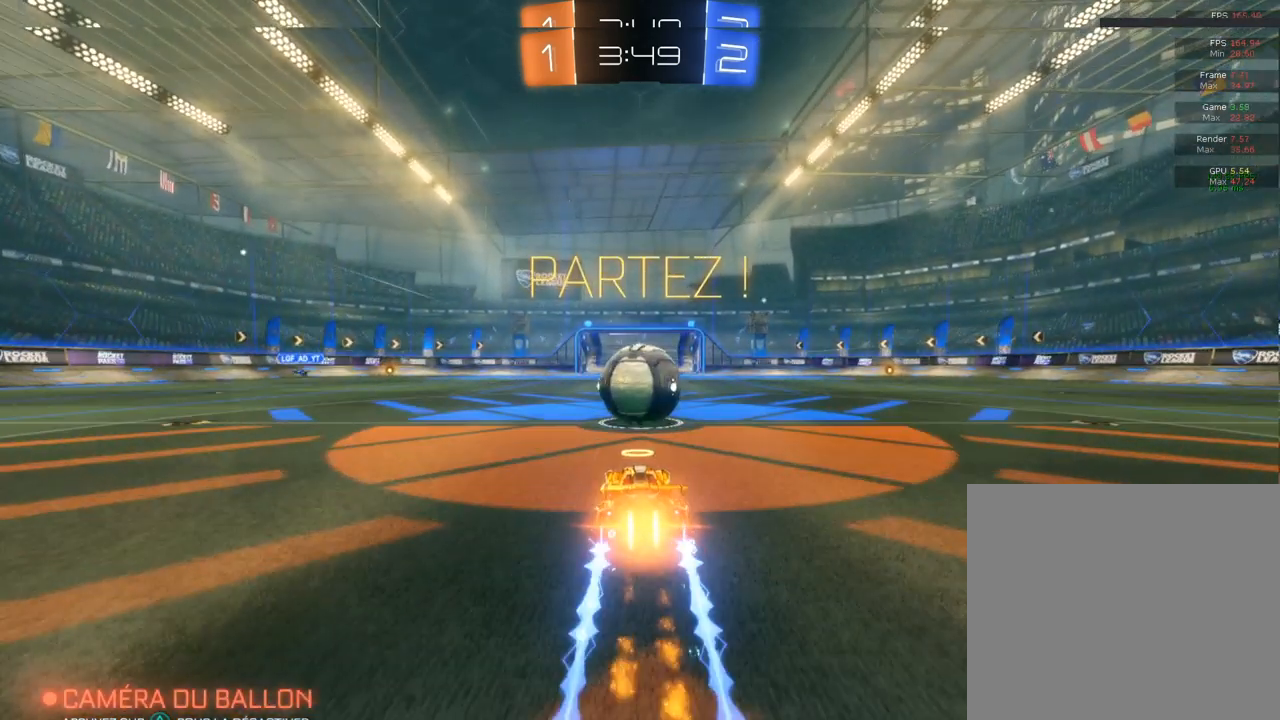
{"buttons": ["CIRCLE", "R2"], "left_stick": "center", "right_stick": "center", "events": [[67, "CROSS", "down"], [67, "left_stick", "up-right"], [83, "CROSS", "up"], [133, "CROSS", "down"], [333, "left_stick", "up"], [467, "CROSS", "up"], [467, "left_stick", "center"]]}
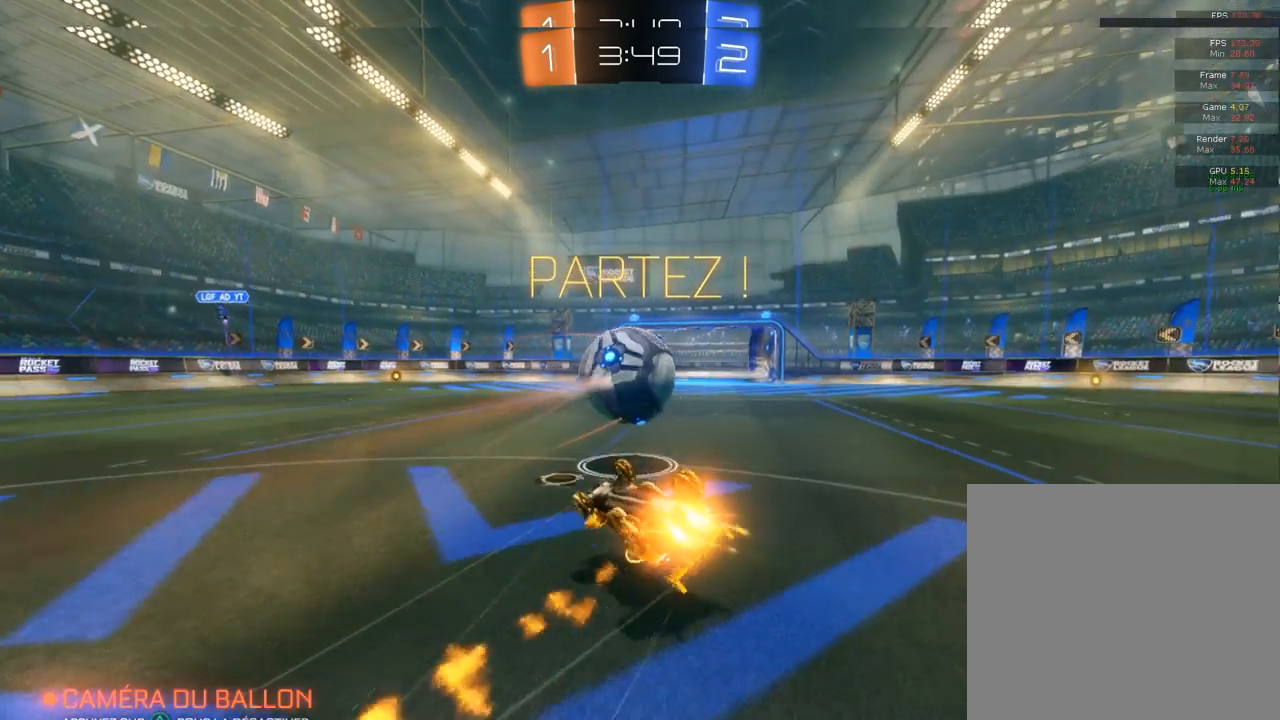
{"buttons": ["R2"], "left_stick": "left", "right_stick": "center", "events": [[183, "CIRCLE", "up"], [467, "left_stick", "left"]]}
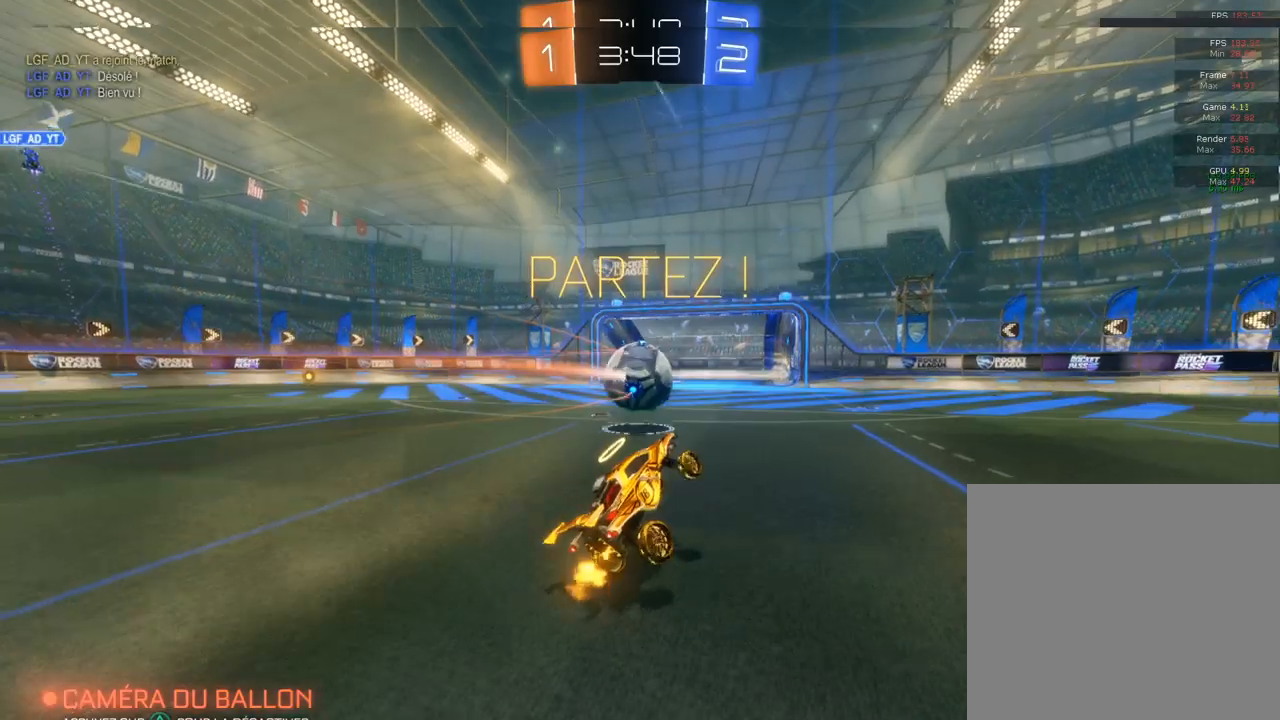
{"buttons": ["CROSS"], "left_stick": "down", "right_stick": "center", "events": [[183, "L2", "down"], [183, "R2", "up"], [217, "left_stick", "center"], [433, "L2", "up"], [467, "CROSS", "down"], [483, "left_stick", "down"]]}
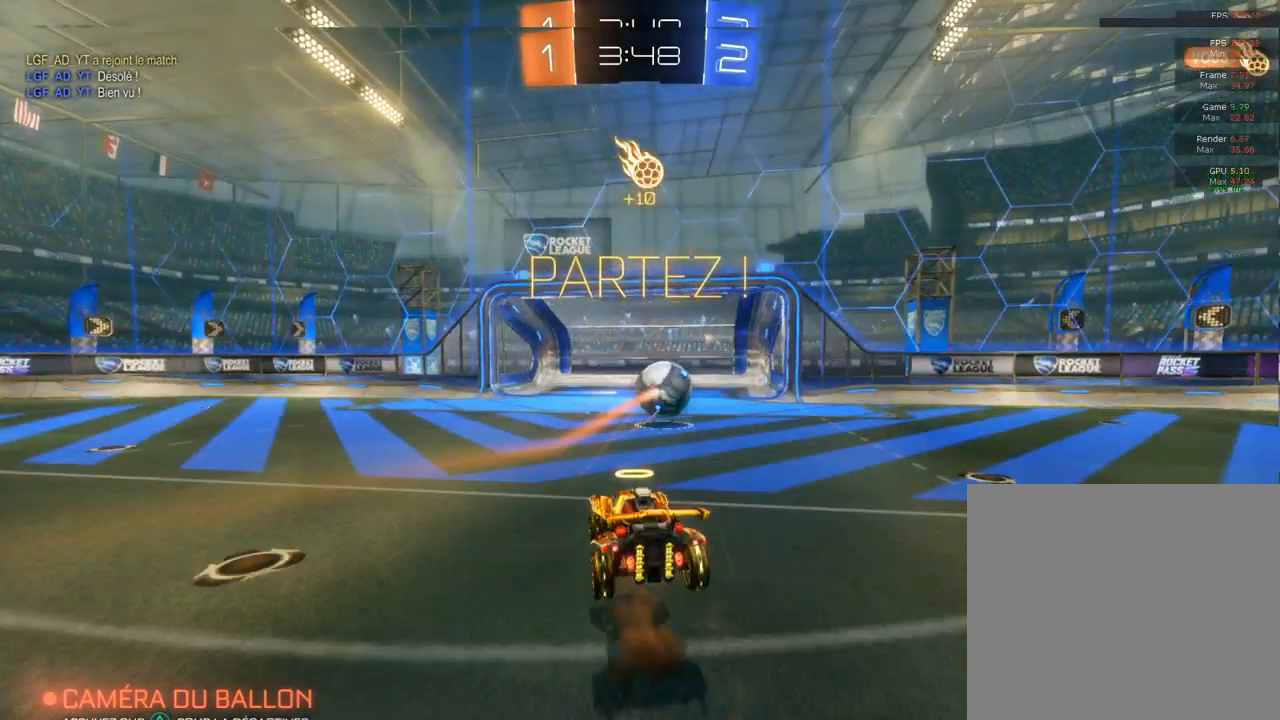
{"buttons": [], "left_stick": "down", "right_stick": "center", "events": [[200, "CROSS", "up"]]}
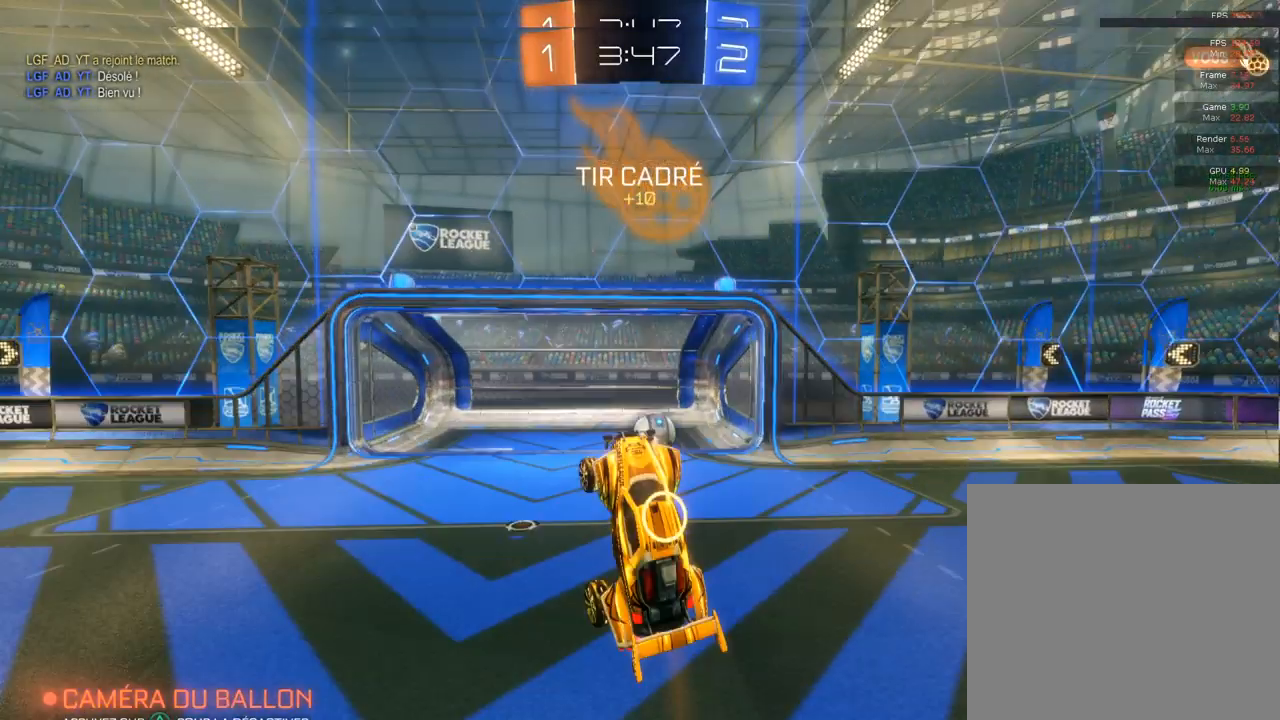
{"buttons": ["CIRCLE", "L1"], "left_stick": "down", "right_stick": "center", "events": [[150, "CIRCLE", "down"], [150, "L1", "down"], [150, "left_stick", "right"], [400, "left_stick", "down"]]}
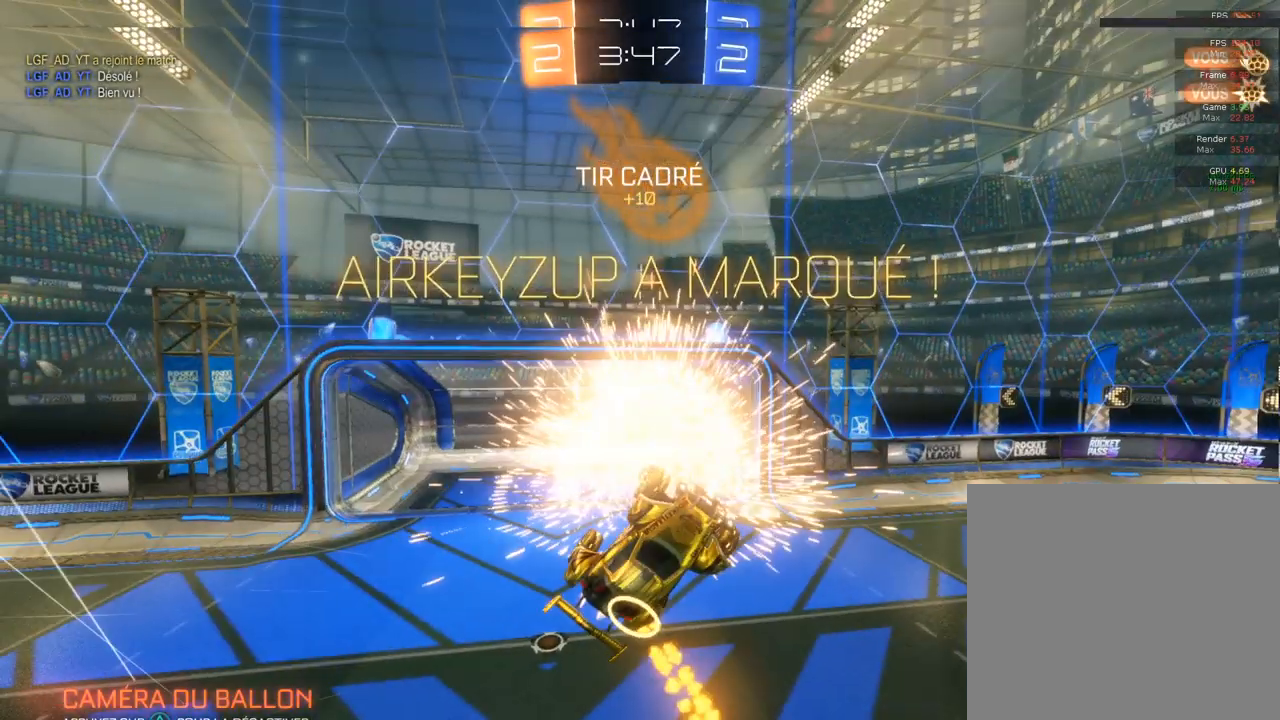
{"buttons": ["CIRCLE", "L1"], "left_stick": "down", "right_stick": "center", "events": []}
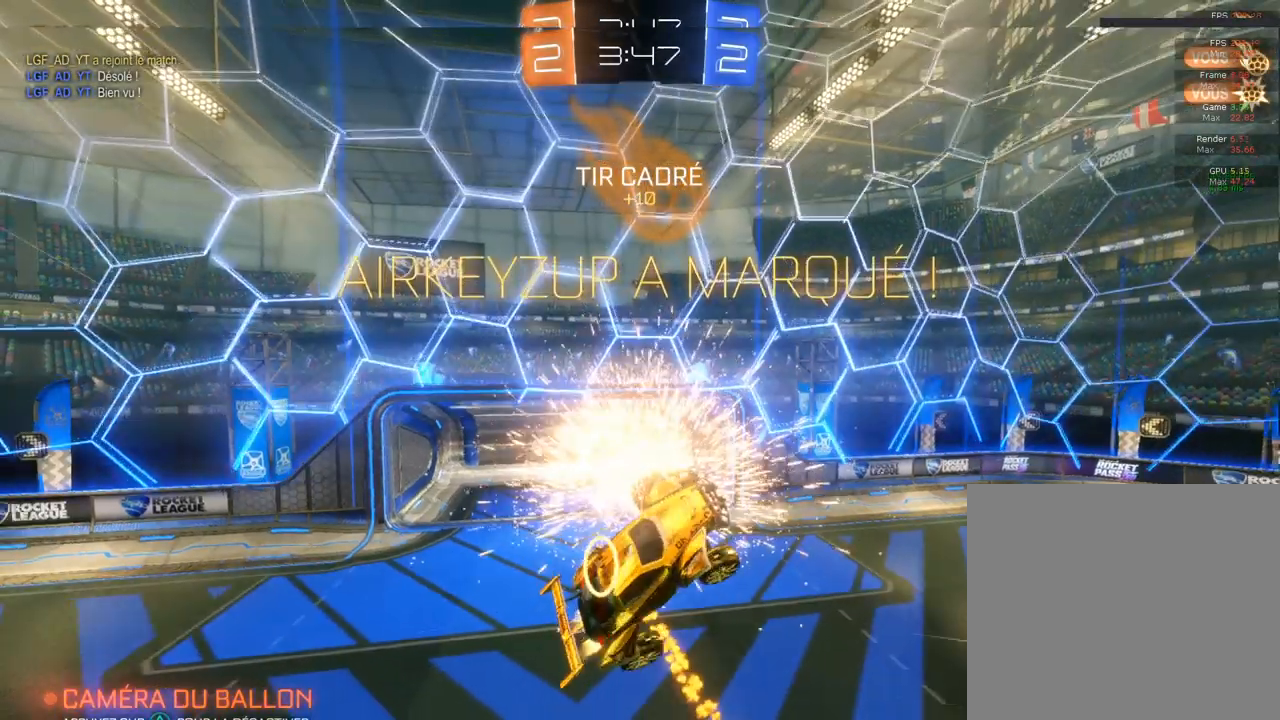
{"buttons": ["CIRCLE"], "left_stick": "center", "right_stick": "center", "events": [[367, "L1", "up"], [367, "left_stick", "center"]]}
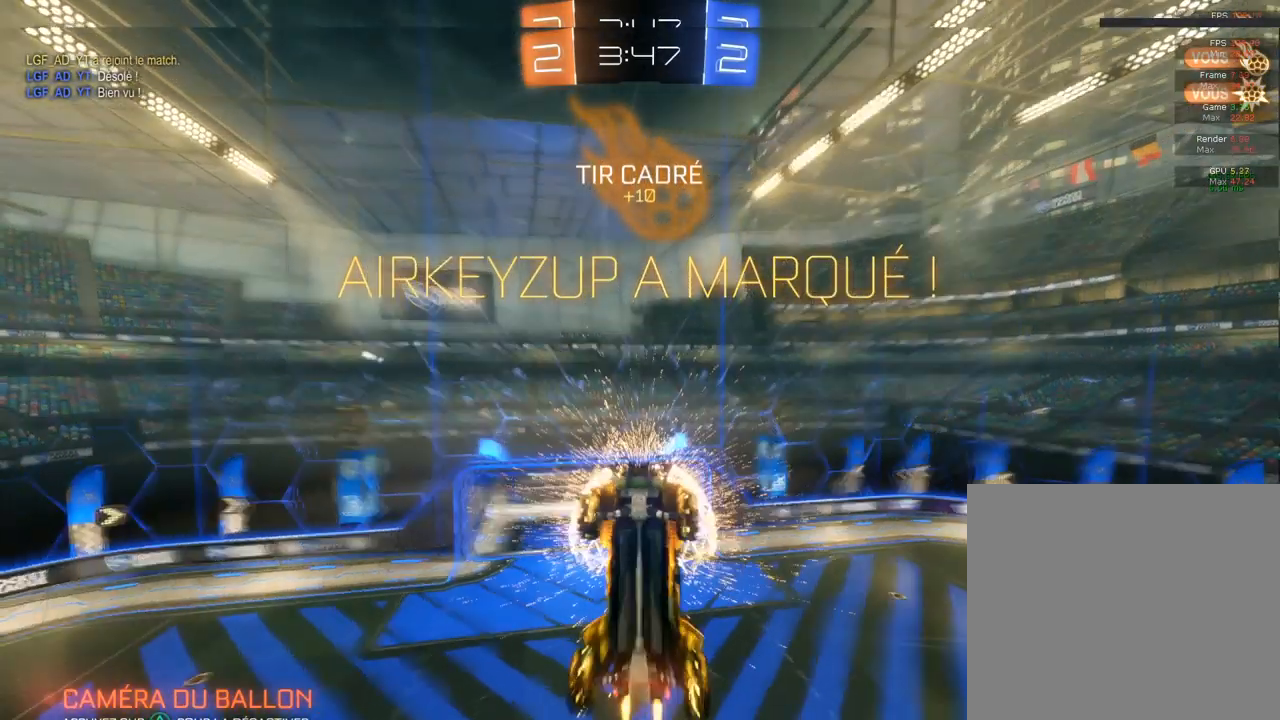
{"buttons": ["SQUARE"], "left_stick": "center", "right_stick": "center", "events": [[83, "left_stick", "down"], [283, "CIRCLE", "up"], [317, "left_stick", "center"], [483, "SQUARE", "down"]]}
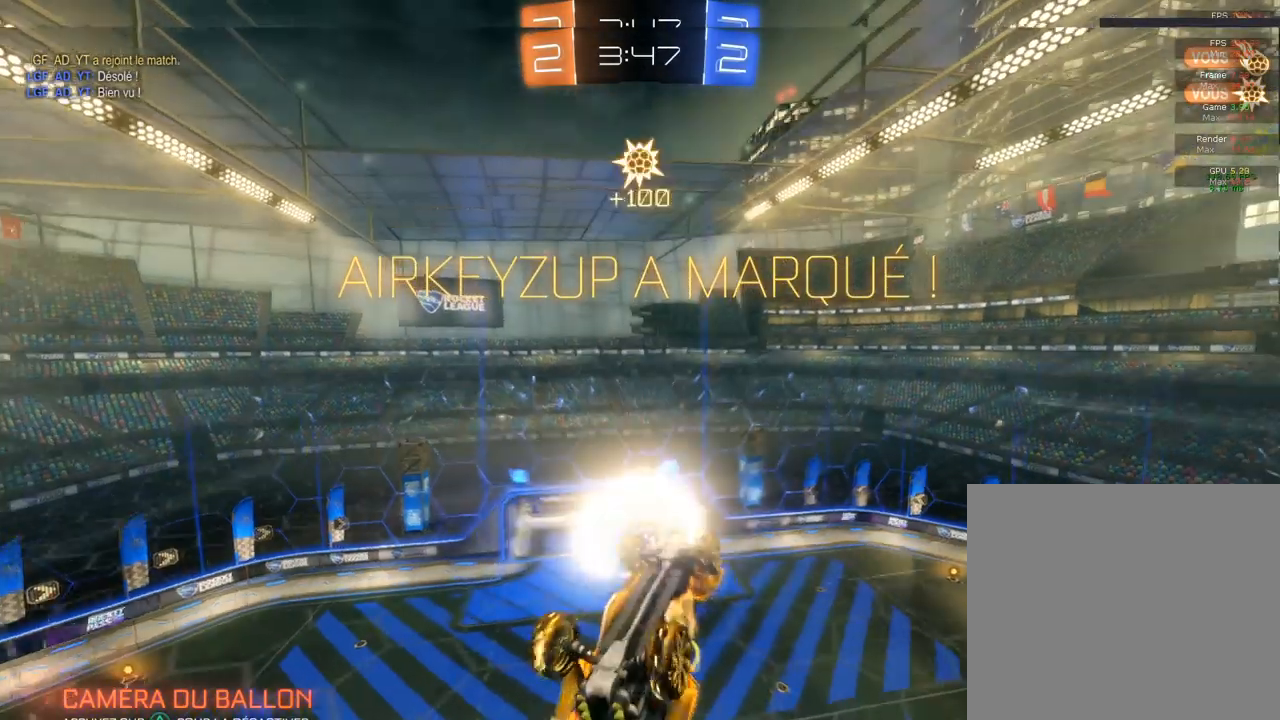
{"buttons": ["TRIANGLE"], "left_stick": "down-left", "right_stick": "center", "events": [[183, "CROSS", "down"], [183, "left_stick", "down-left"], [250, "SQUARE", "up"], [367, "CROSS", "up"], [383, "TRIANGLE", "down"]]}
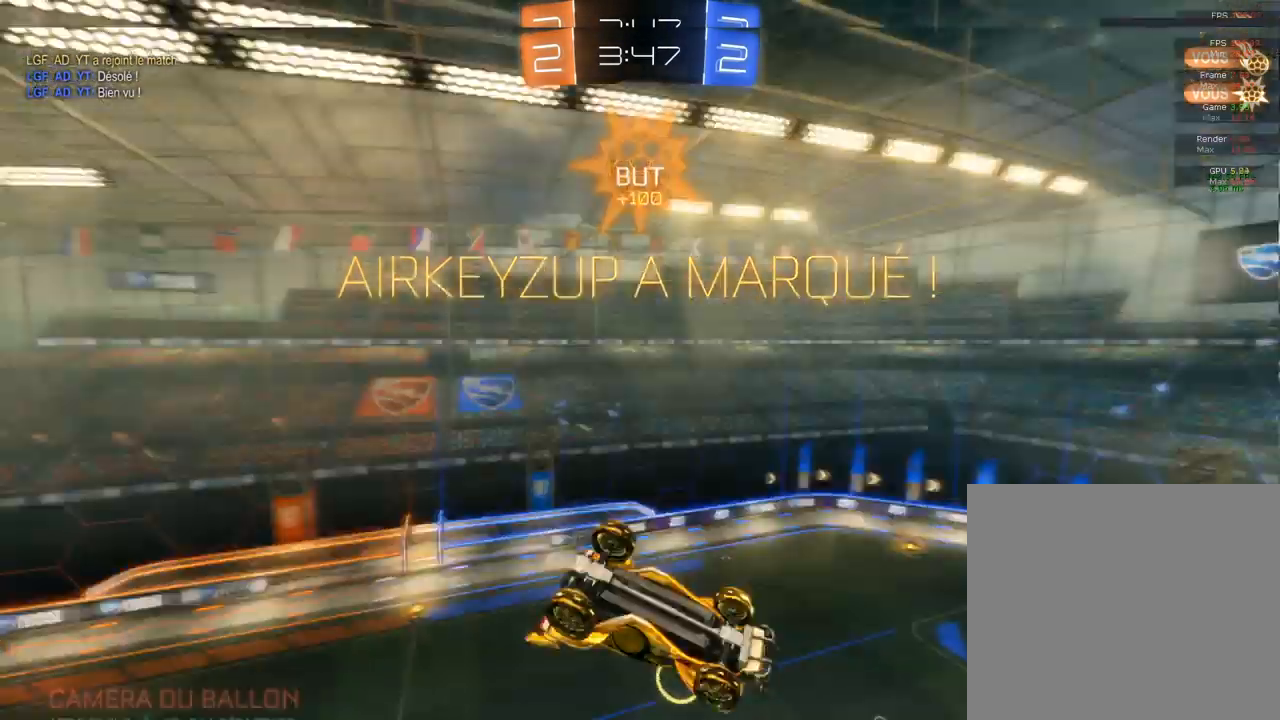
{"buttons": ["CIRCLE"], "left_stick": "down-left", "right_stick": "center", "events": [[250, "TRIANGLE", "up"], [333, "CIRCLE", "down"]]}
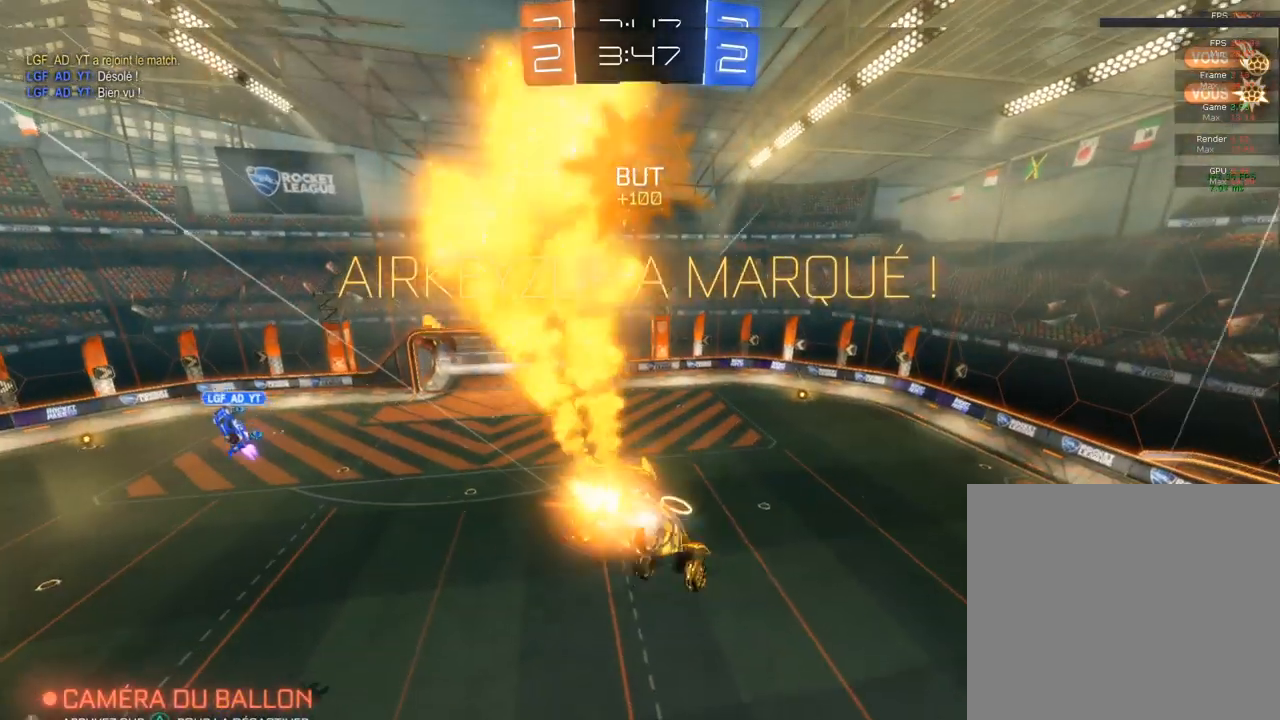
{"buttons": [], "left_stick": "center", "right_stick": "center", "events": [[183, "CROSS", "down"], [183, "left_stick", "up-left"], [200, "CROSS", "up"], [367, "CIRCLE", "up"], [367, "left_stick", "center"]]}
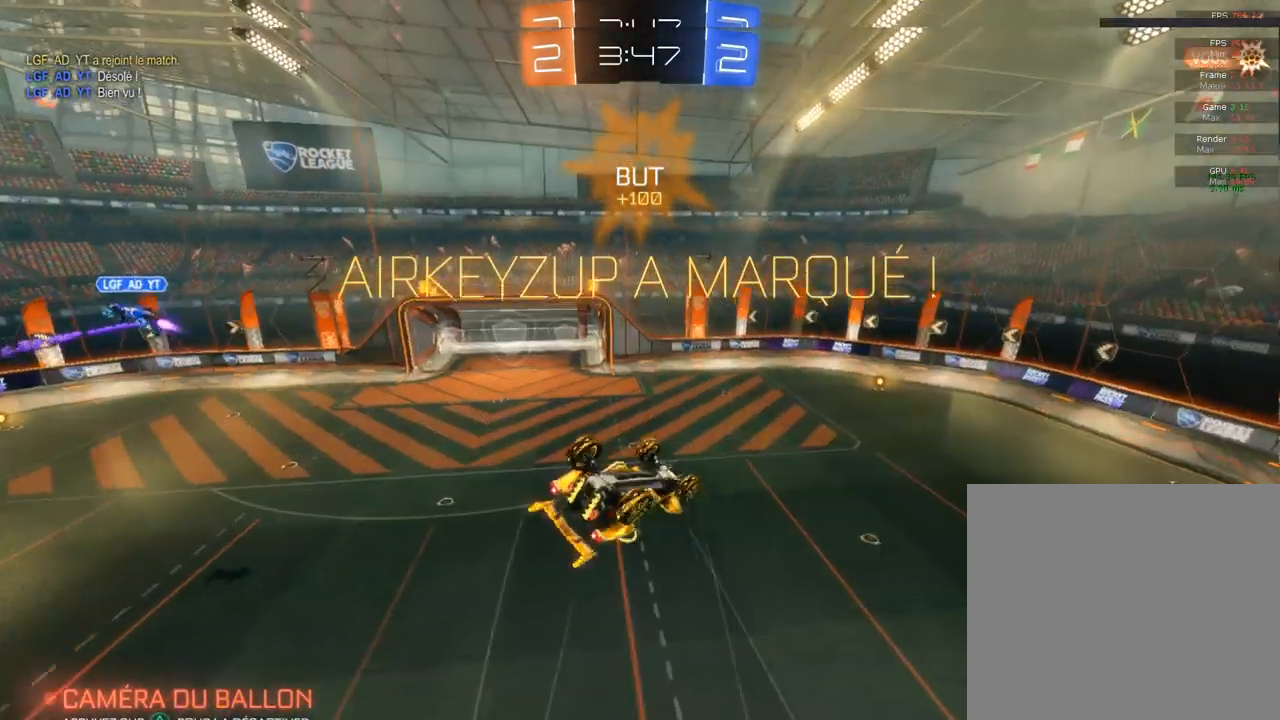
{"buttons": [], "left_stick": "center", "right_stick": "center", "events": [[333, "CROSS", "down"], [433, "CROSS", "up"]]}
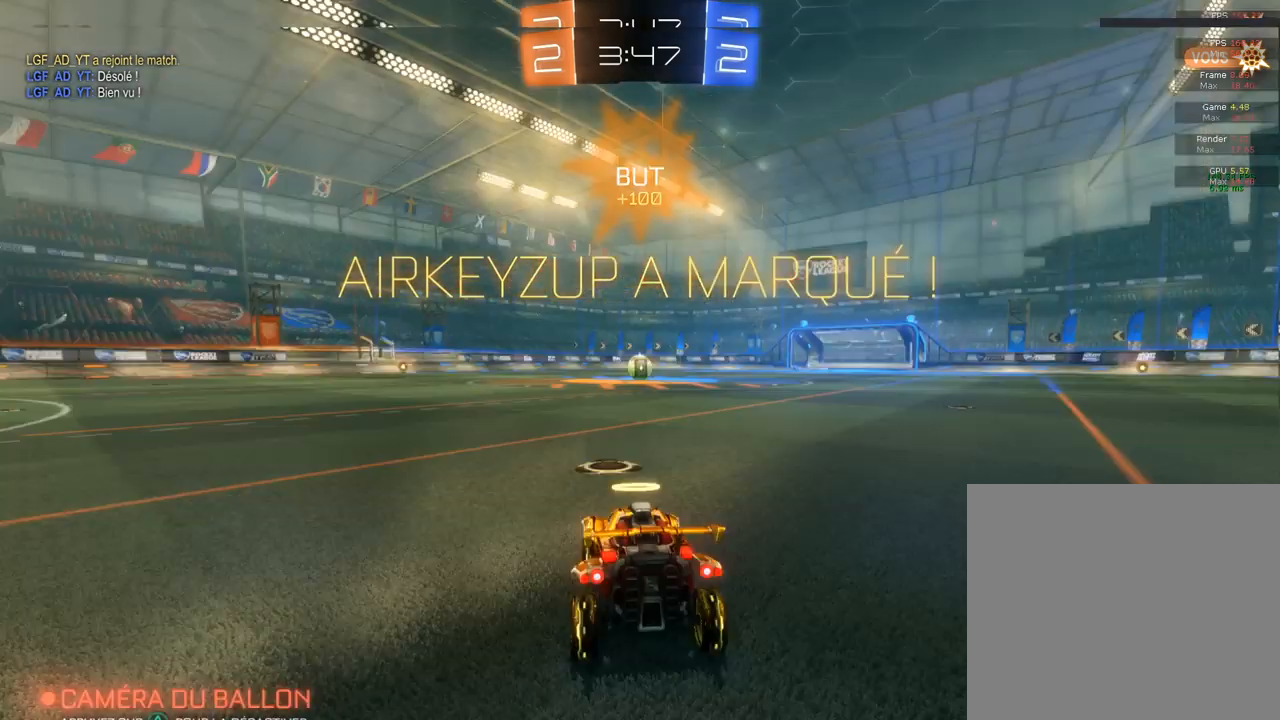
{"buttons": ["CIRCLE", "R2"], "left_stick": "center", "right_stick": "center", "events": [[367, "CIRCLE", "down"], [367, "R2", "down"]]}
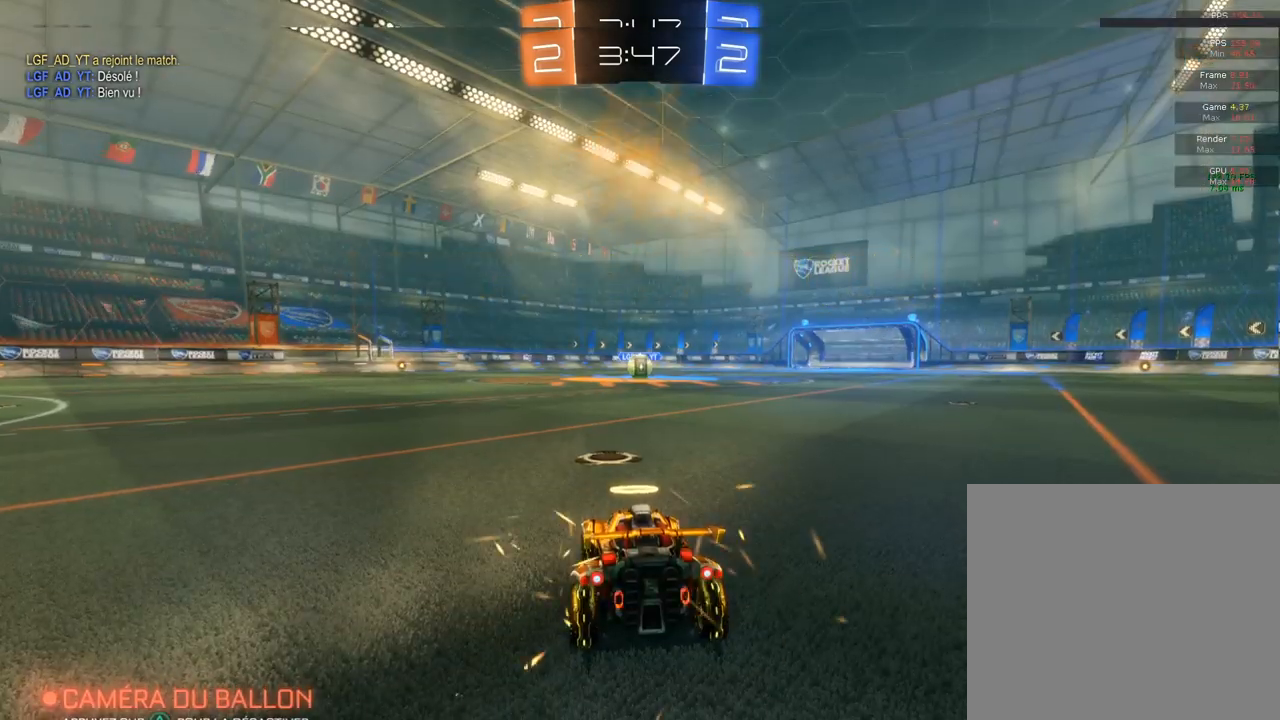
{"buttons": ["CIRCLE", "R2"], "left_stick": "center", "right_stick": "center", "events": []}
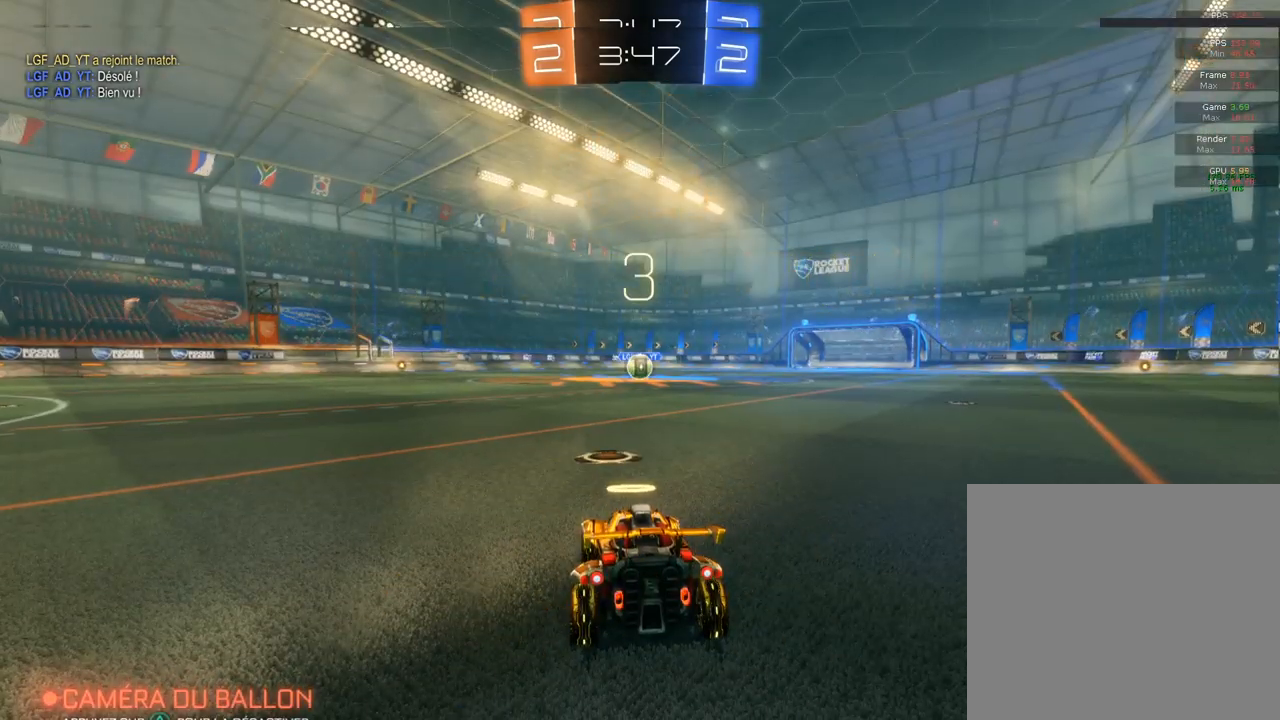
{"buttons": ["CIRCLE", "R2"], "left_stick": "center", "right_stick": "center", "events": []}
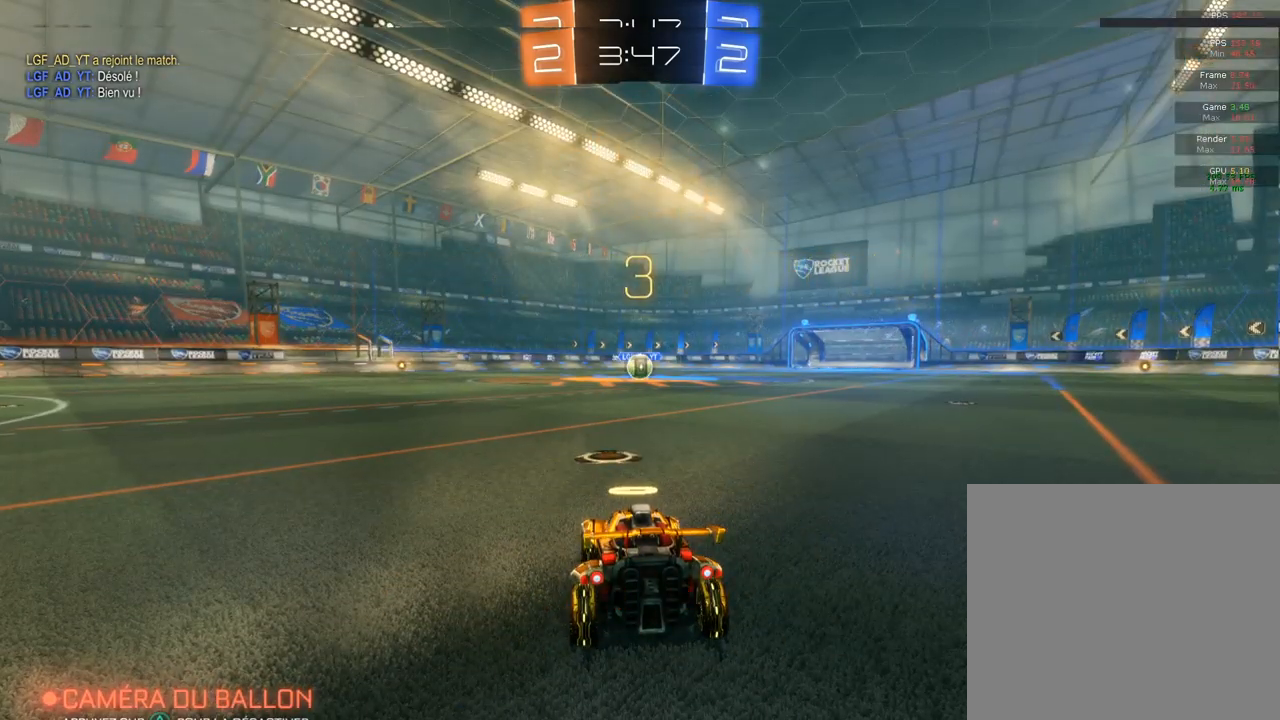
{"buttons": ["CIRCLE", "R2"], "left_stick": "center", "right_stick": "center", "events": []}
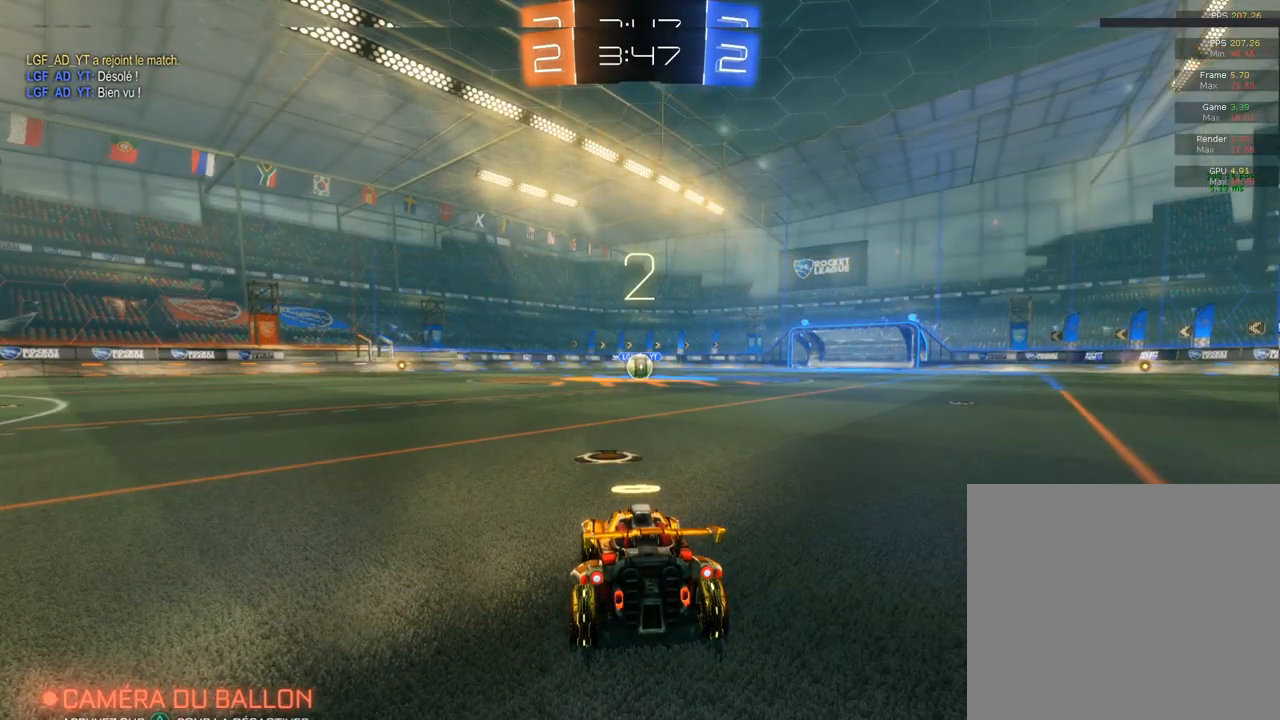
{"buttons": ["CIRCLE", "R2"], "left_stick": "center", "right_stick": "center", "events": []}
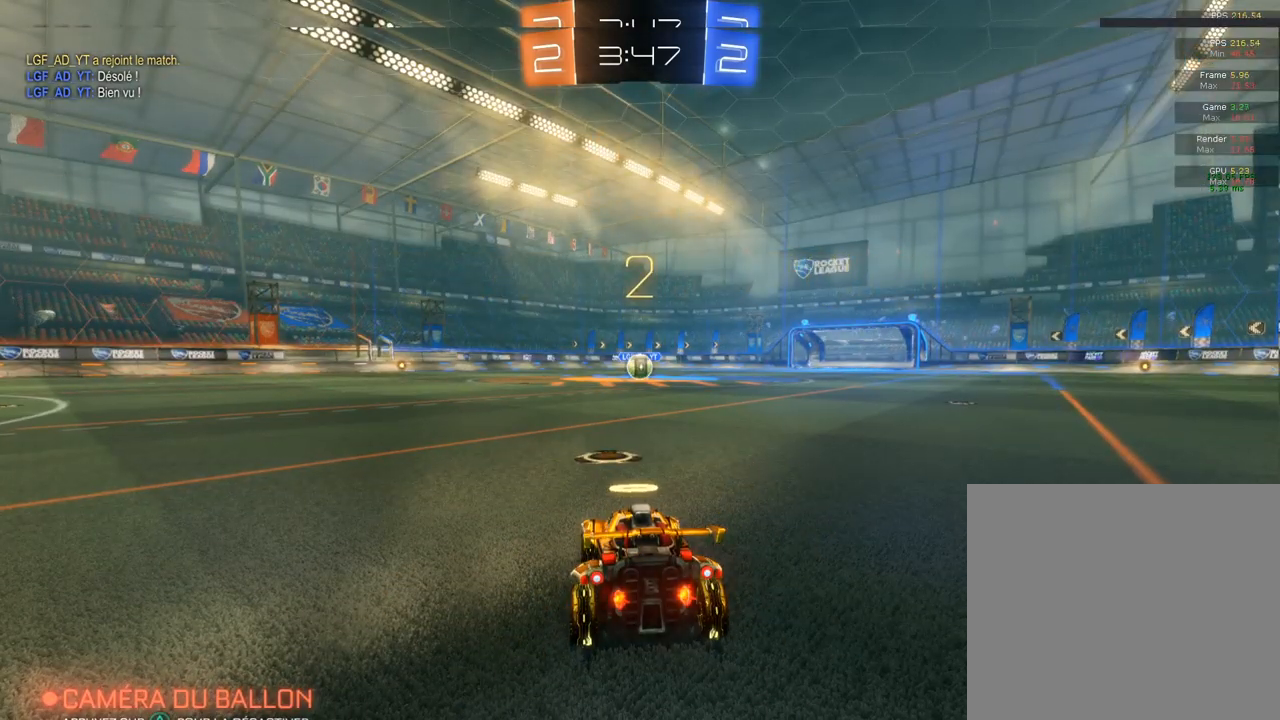
{"buttons": ["CIRCLE", "R2"], "left_stick": "center", "right_stick": "center", "events": []}
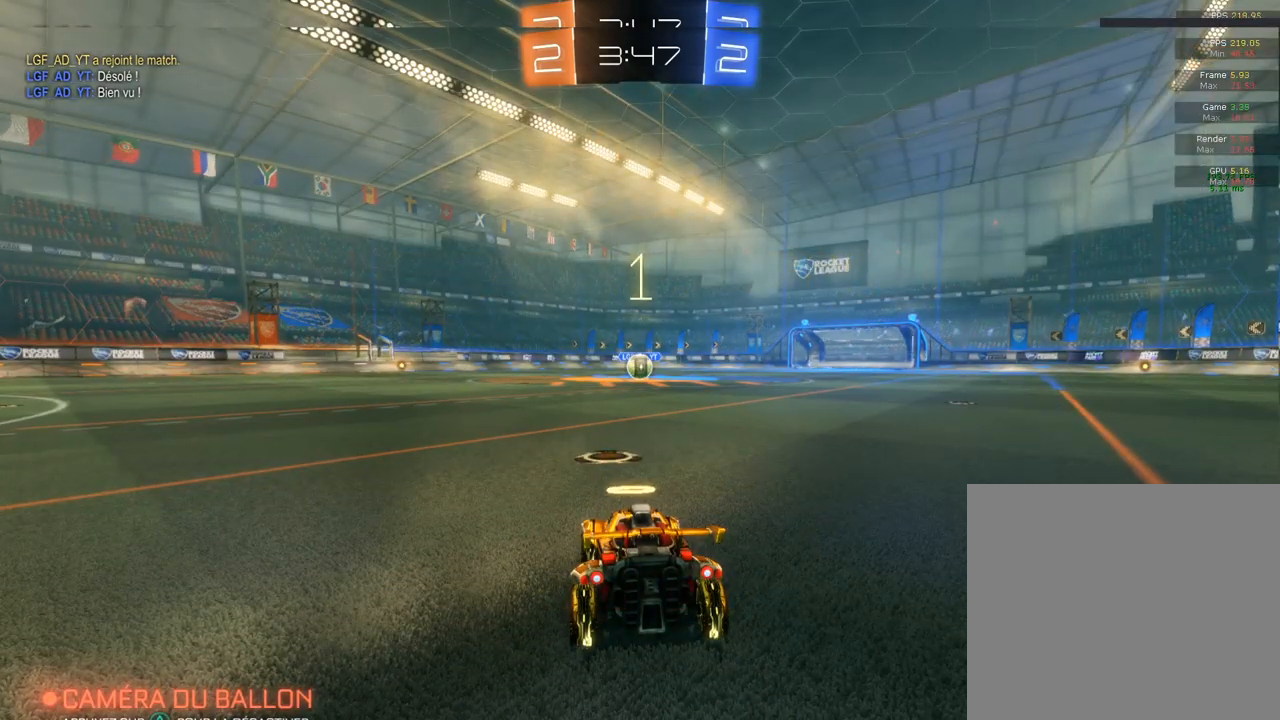
{"buttons": ["CIRCLE", "R2"], "left_stick": "center", "right_stick": "center", "events": []}
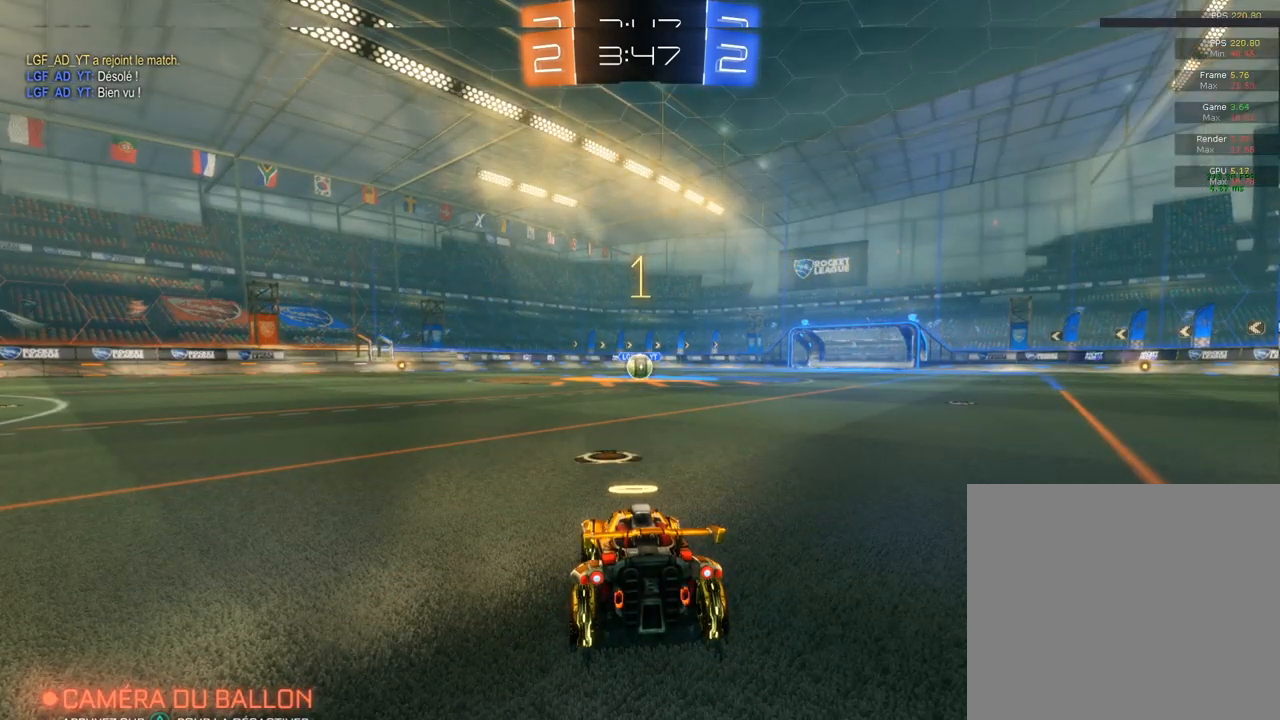
{"buttons": ["CIRCLE", "R2"], "left_stick": "center", "right_stick": "center", "events": []}
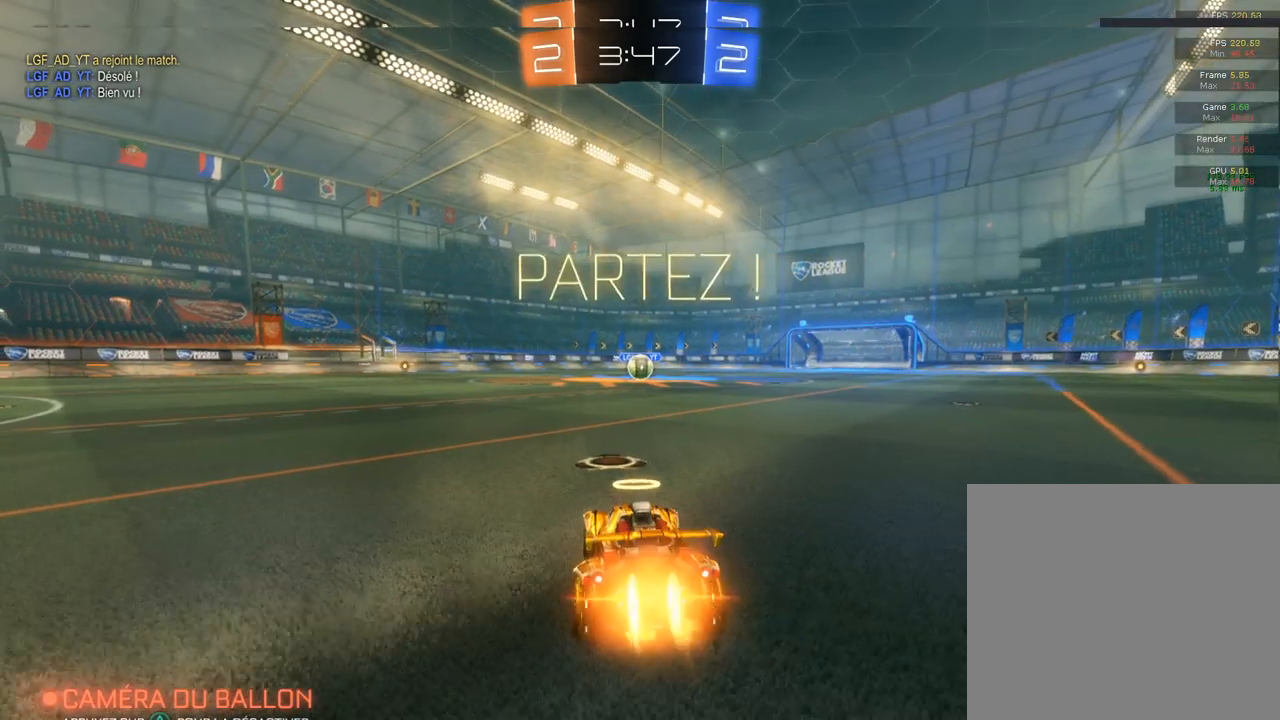
{"buttons": ["CIRCLE", "R2"], "left_stick": "center", "right_stick": "center", "events": []}
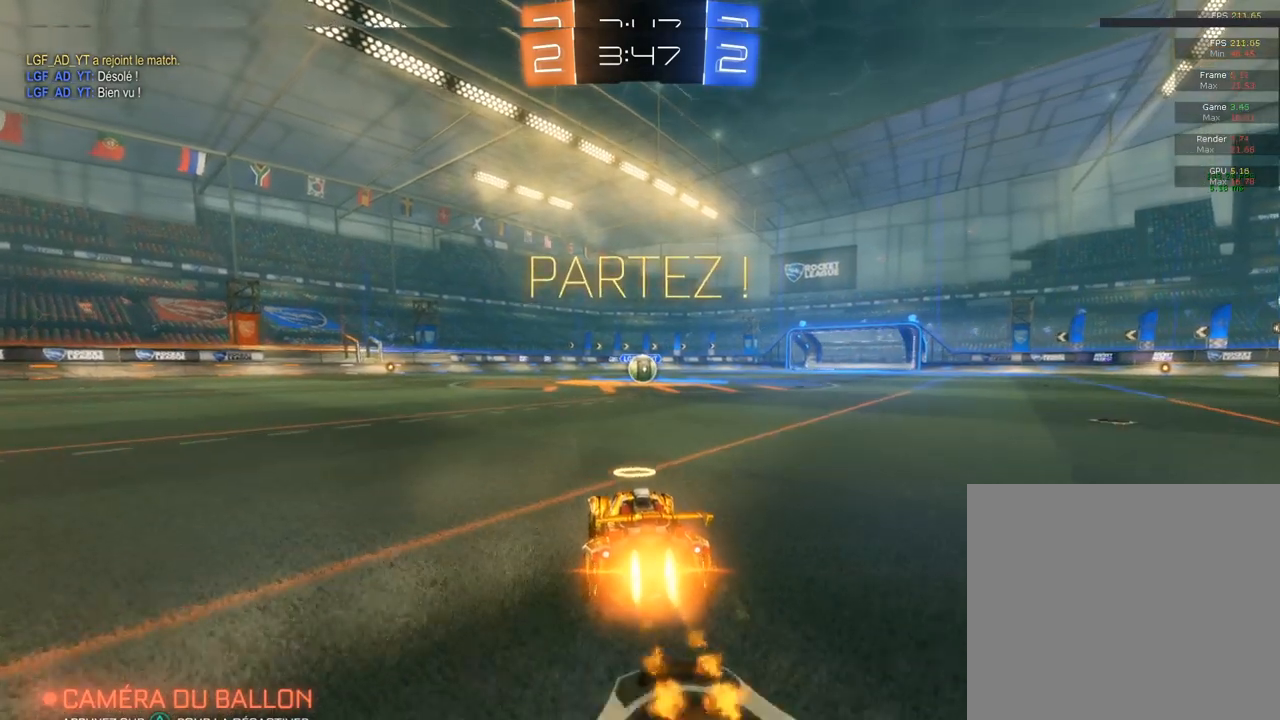
{"buttons": ["CIRCLE", "R2"], "left_stick": "center", "right_stick": "center", "events": []}
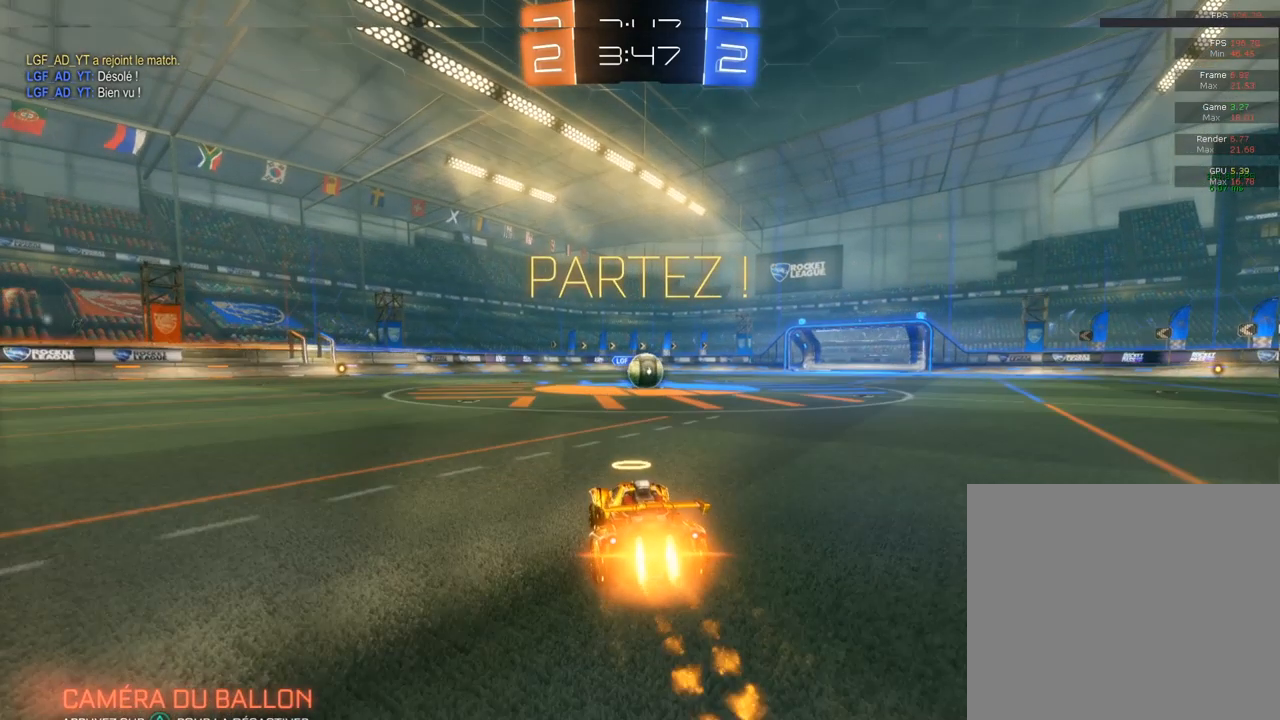
{"buttons": ["CIRCLE", "R2"], "left_stick": "center", "right_stick": "center", "events": [[100, "left_stick", "right"], [267, "left_stick", "center"]]}
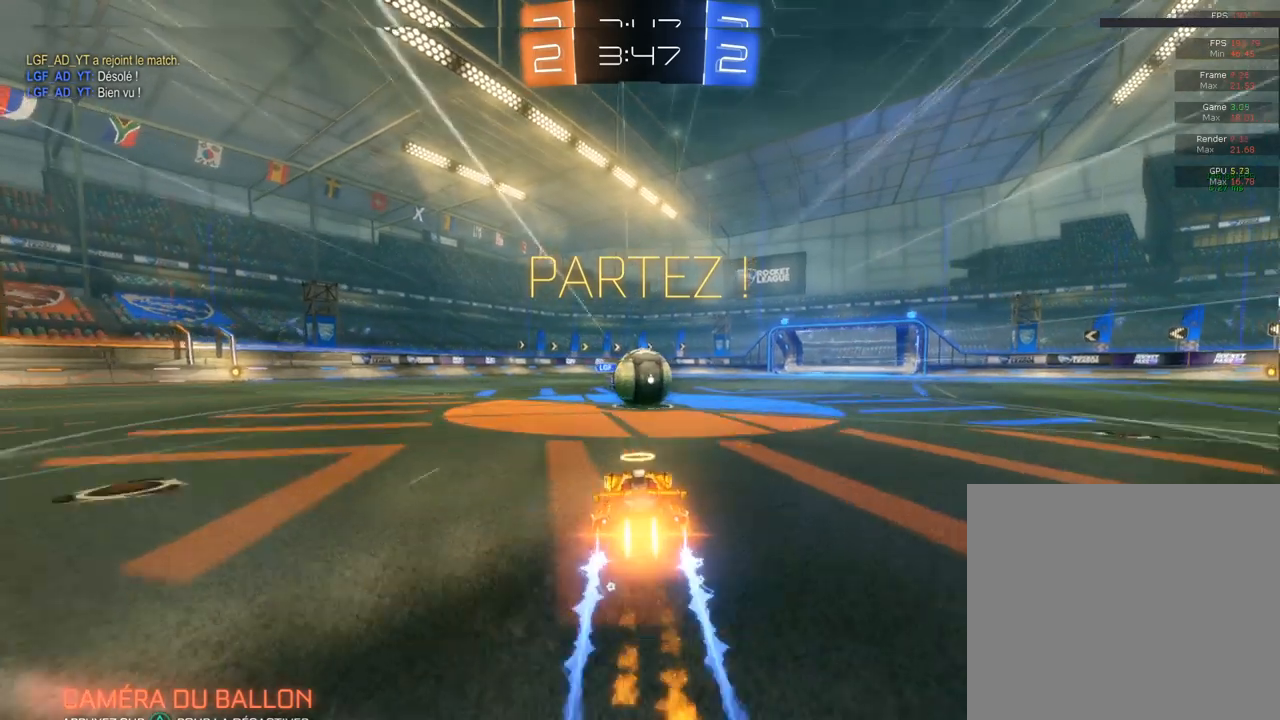
{"buttons": ["CROSS", "CIRCLE", "R2"], "left_stick": "center", "right_stick": "center", "events": [[283, "CROSS", "down"]]}
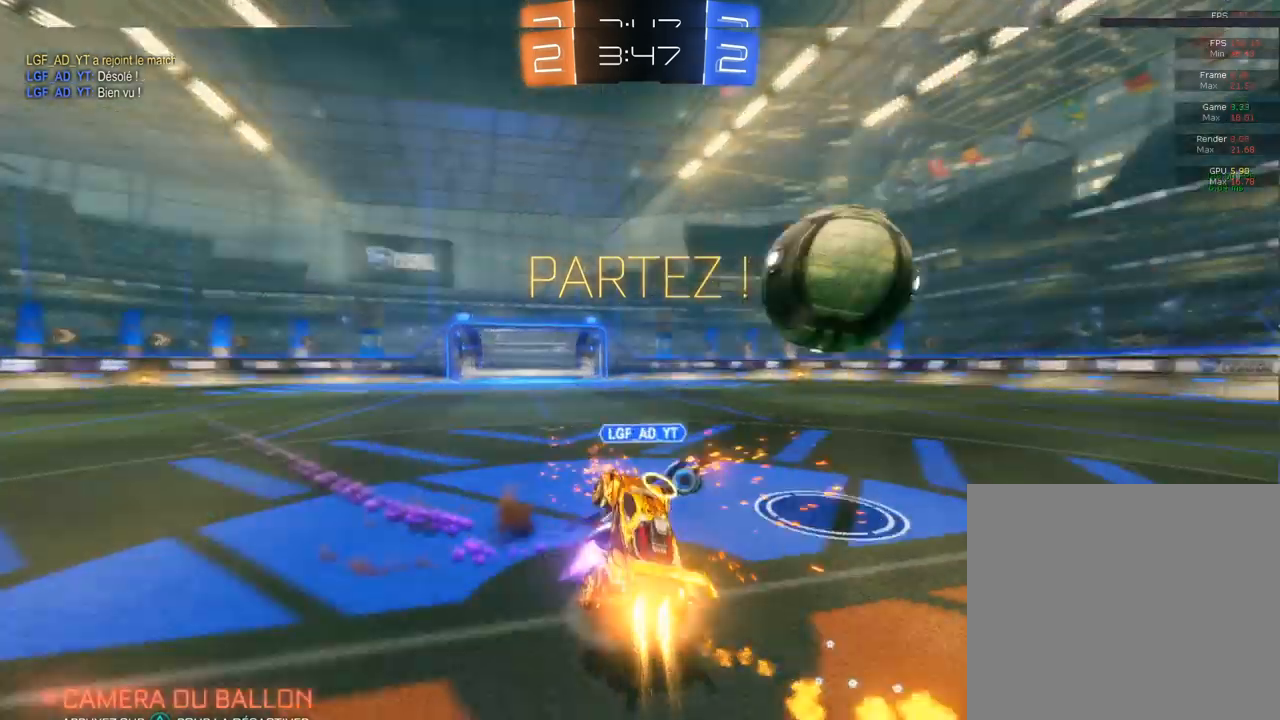
{"buttons": ["L1", "R2"], "left_stick": "up-left", "right_stick": "center", "events": [[267, "CIRCLE", "up"], [267, "CROSS", "up"], [267, "left_stick", "up"], [367, "left_stick", "up-left"], [467, "L1", "down"]]}
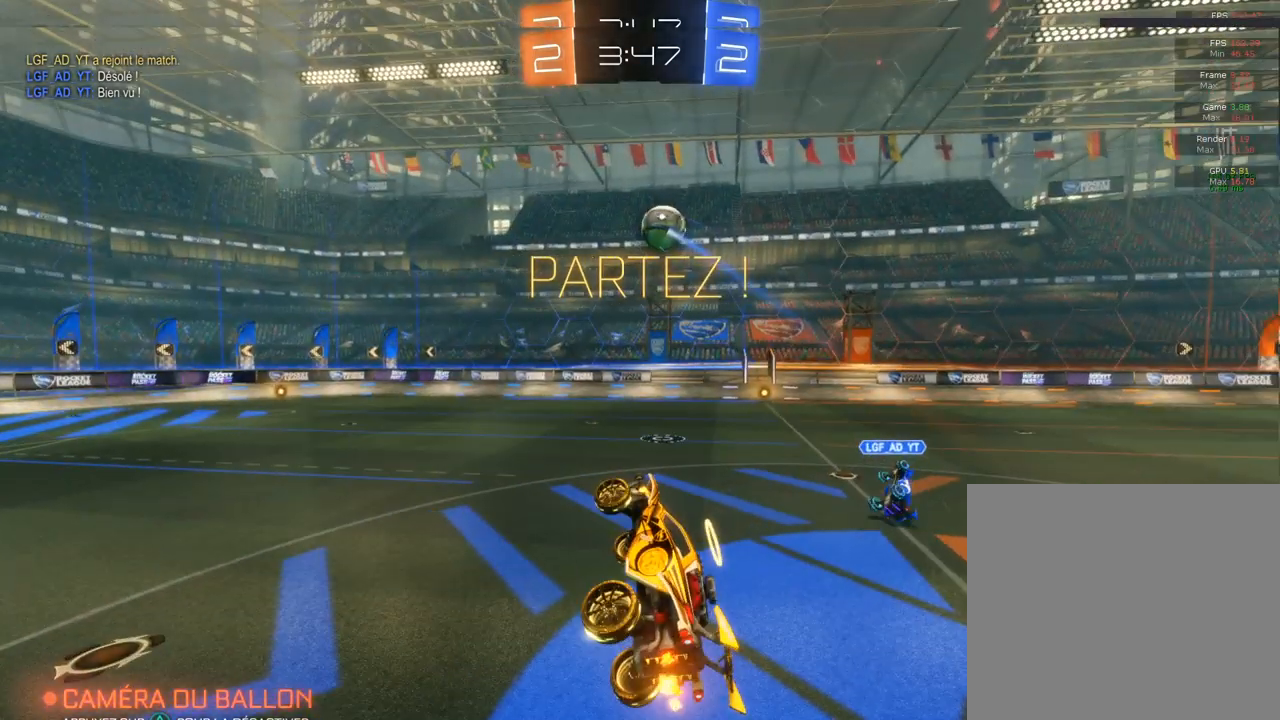
{"buttons": ["CIRCLE", "R2"], "left_stick": "down", "right_stick": "center", "events": [[167, "CIRCLE", "down"], [167, "L1", "up"], [167, "left_stick", "up-right"], [383, "left_stick", "down"]]}
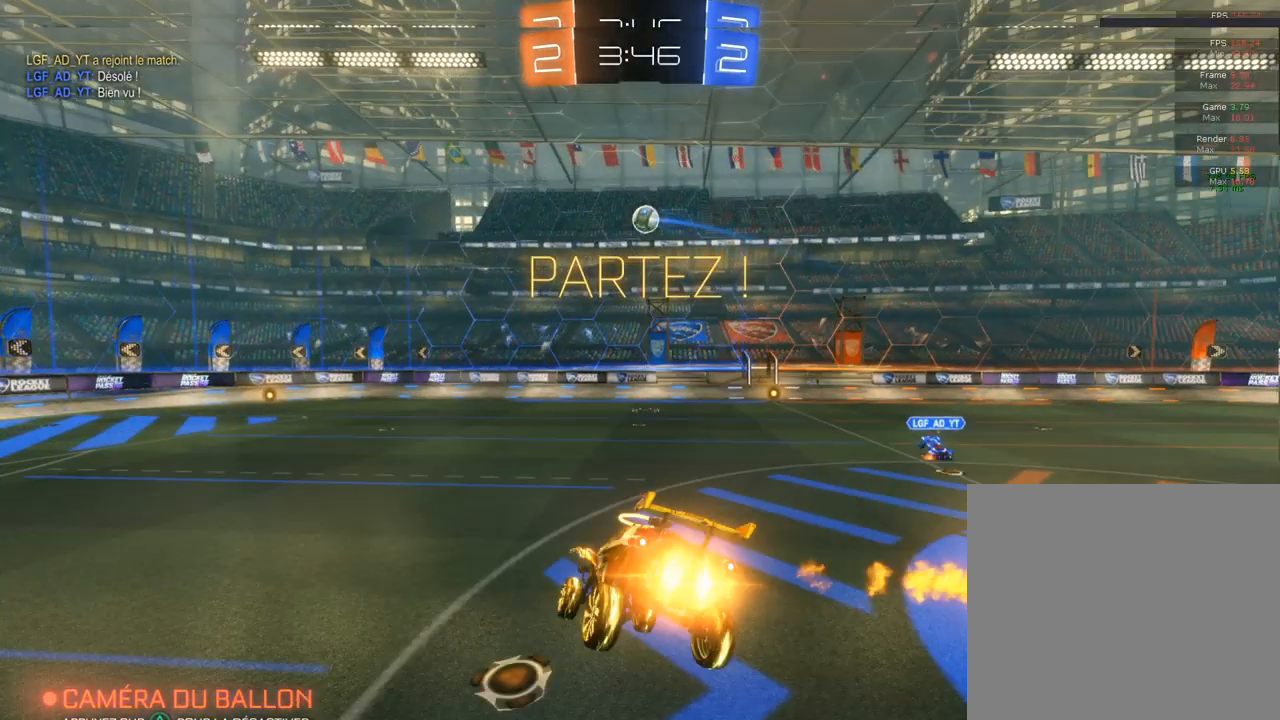
{"buttons": ["R2"], "left_stick": "center", "right_stick": "center", "events": [[17, "R2", "up"], [17, "left_stick", "down-left"], [300, "left_stick", "center"], [467, "CIRCLE", "up"], [467, "R2", "down"]]}
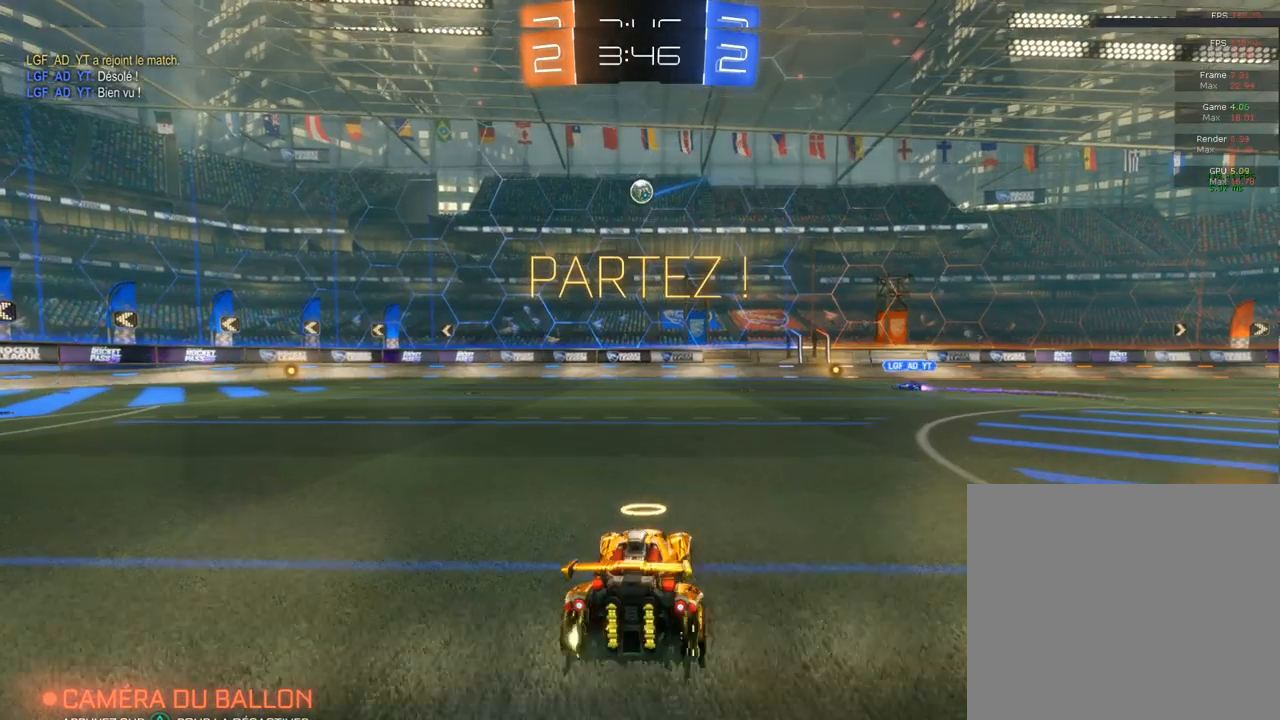
{"buttons": ["CIRCLE", "R2"], "left_stick": "center", "right_stick": "center", "events": [[167, "left_stick", "left"], [383, "CIRCLE", "down"], [417, "left_stick", "center"]]}
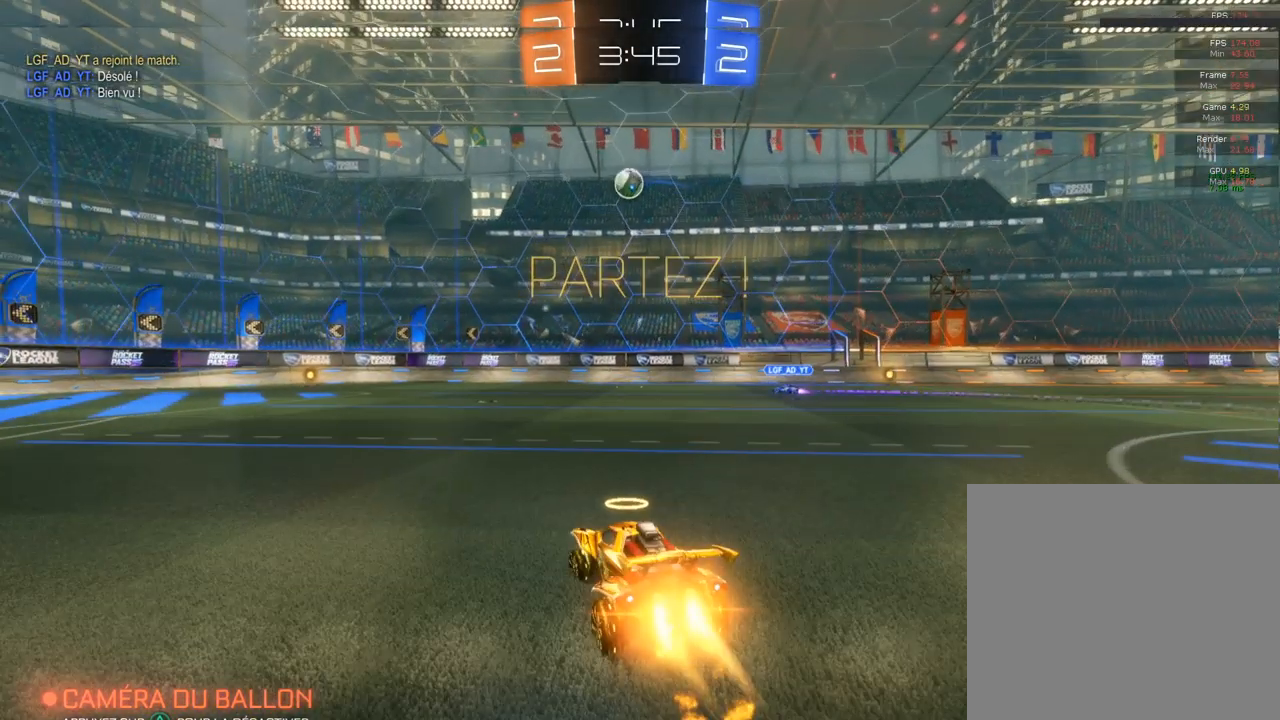
{"buttons": ["R2"], "left_stick": "left", "right_stick": "center", "events": [[417, "CIRCLE", "up"], [450, "left_stick", "left"]]}